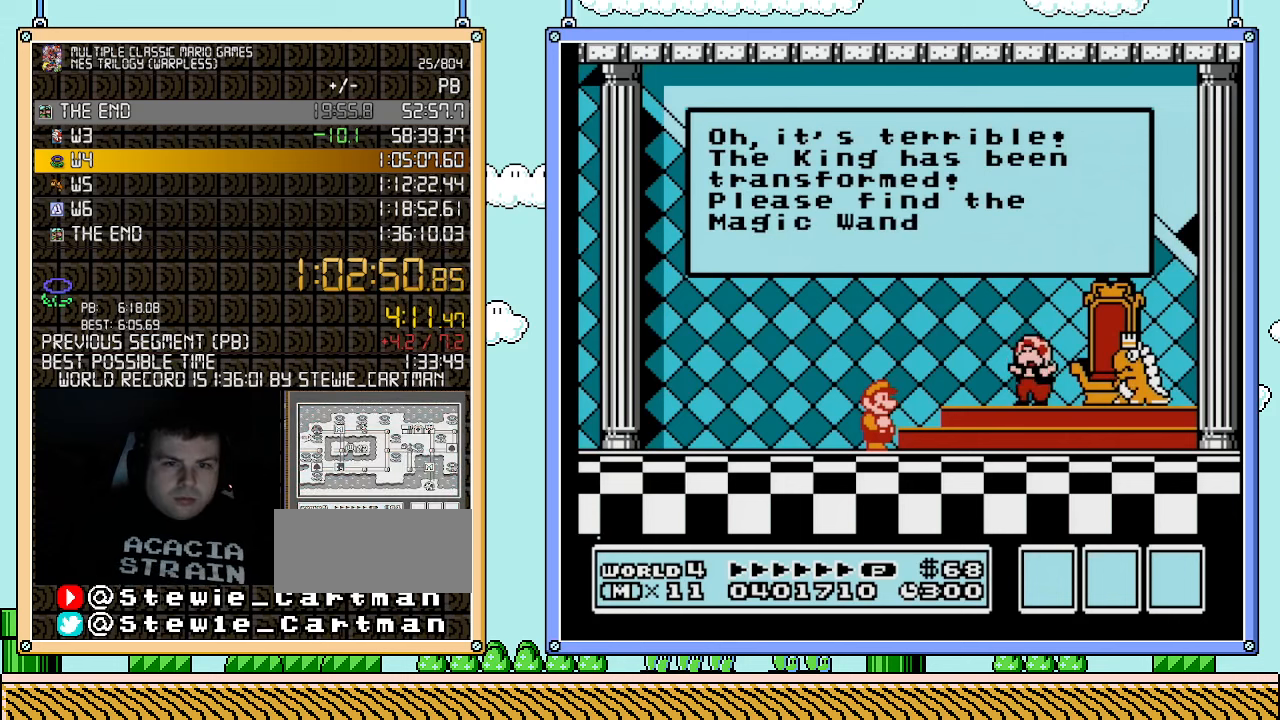
Gameplay with a controller (Nintendo layout); each line is a JSON object with the inputs held at the frame after it. "events" lists button and stick changes between this image and that frame as [ms after this image, input, new state], when the widget could be followed in between. Not read: L3 R3.
{"buttons": ["A"], "events": [[67, "A", "down"], [150, "A", "up"], [217, "A", "down"], [433, "A", "up"], [467, "A", "down"]]}
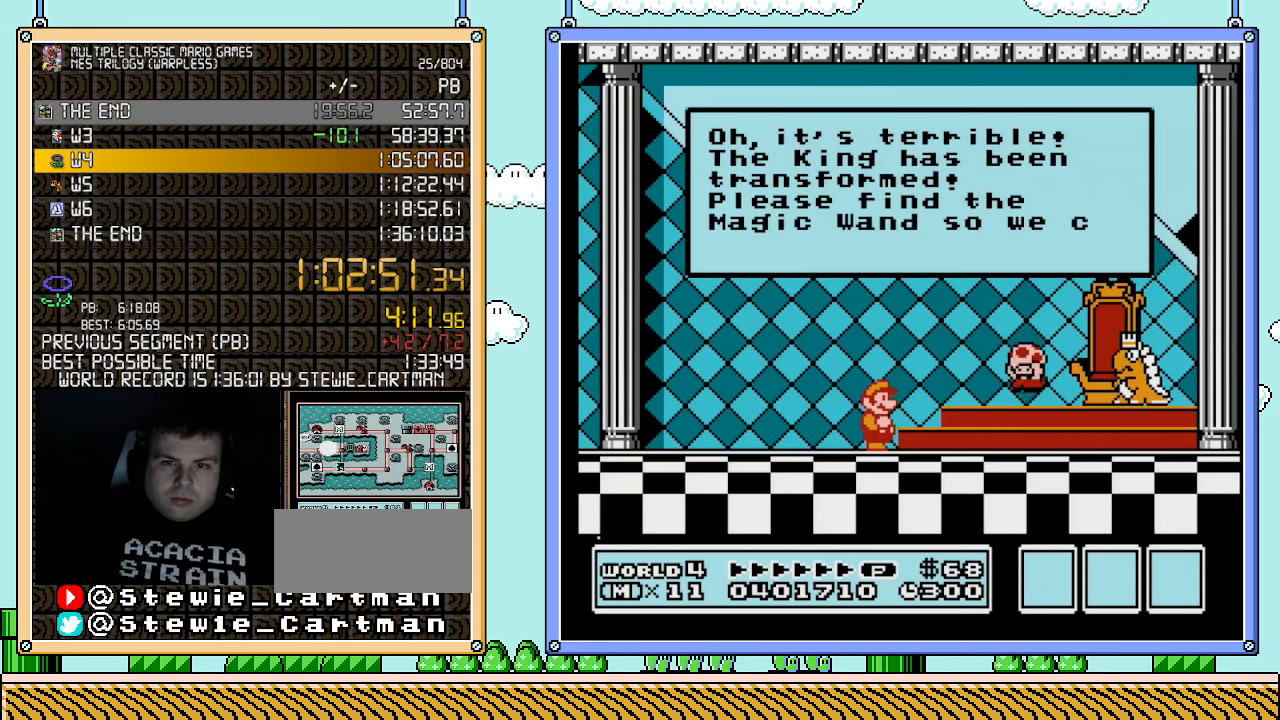
{"buttons": [], "events": [[33, "A", "up"], [100, "A", "down"], [150, "A", "up"], [217, "A", "down"], [283, "A", "up"], [350, "A", "down"], [400, "A", "up"], [467, "A", "down"], [500, "A", "up"]]}
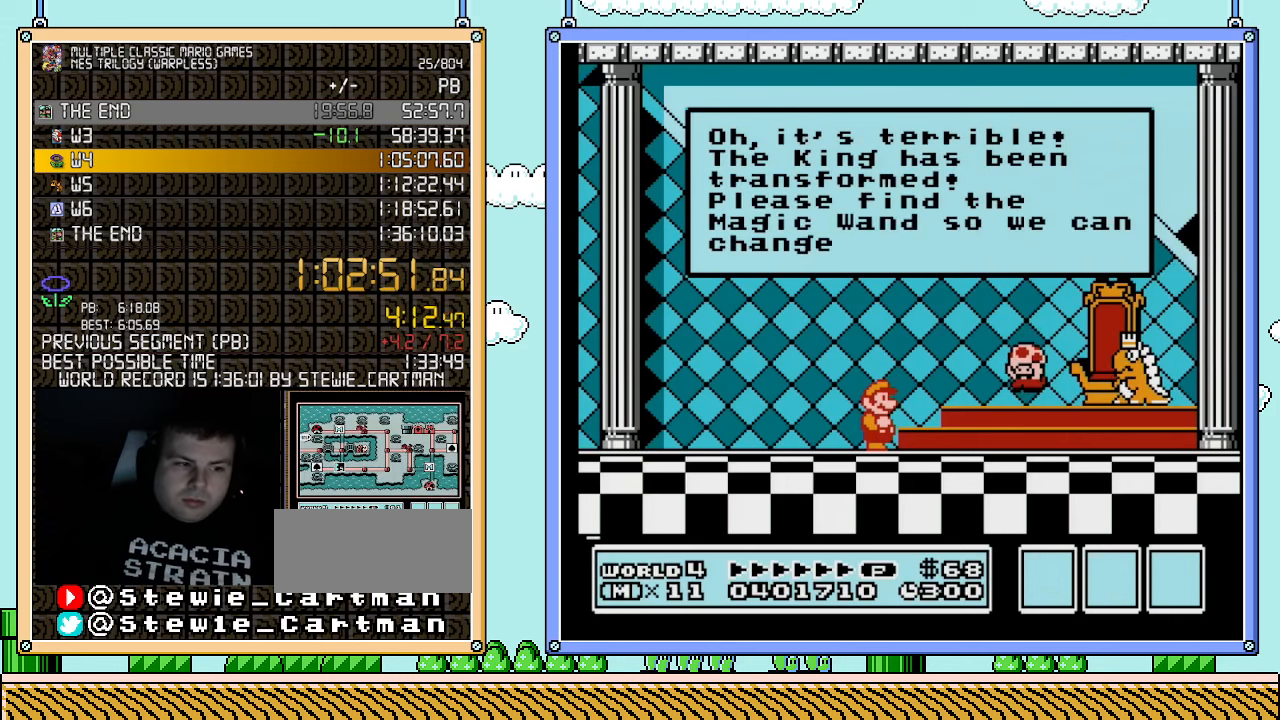
{"buttons": [], "events": [[67, "A", "down"], [150, "A", "up"], [183, "A", "down"], [250, "A", "up"], [350, "A", "down"], [367, "A", "up"], [433, "A", "down"], [500, "A", "up"]]}
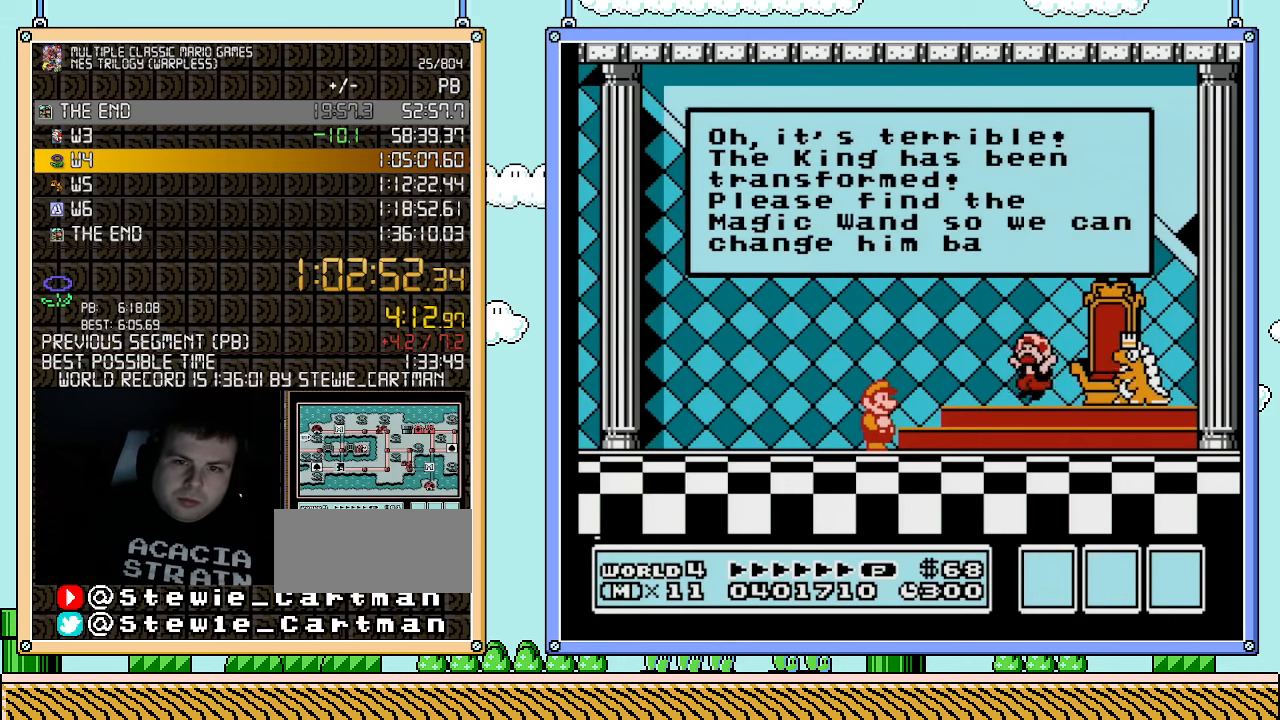
{"buttons": [], "events": [[67, "A", "down"], [150, "A", "up"], [183, "A", "down"], [250, "A", "up"], [317, "A", "down"], [367, "A", "up"], [433, "A", "down"], [500, "A", "up"]]}
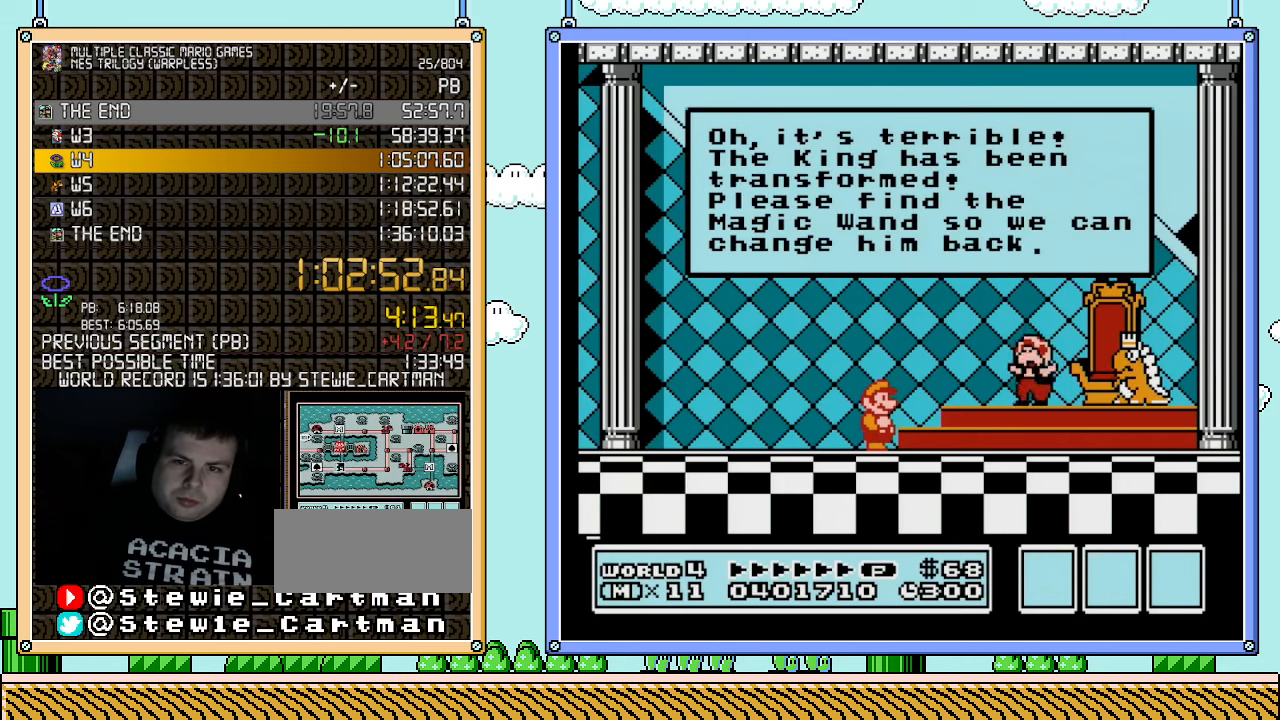
{"buttons": [], "events": [[67, "A", "down"], [100, "A", "up"], [183, "A", "down"], [250, "A", "up"]]}
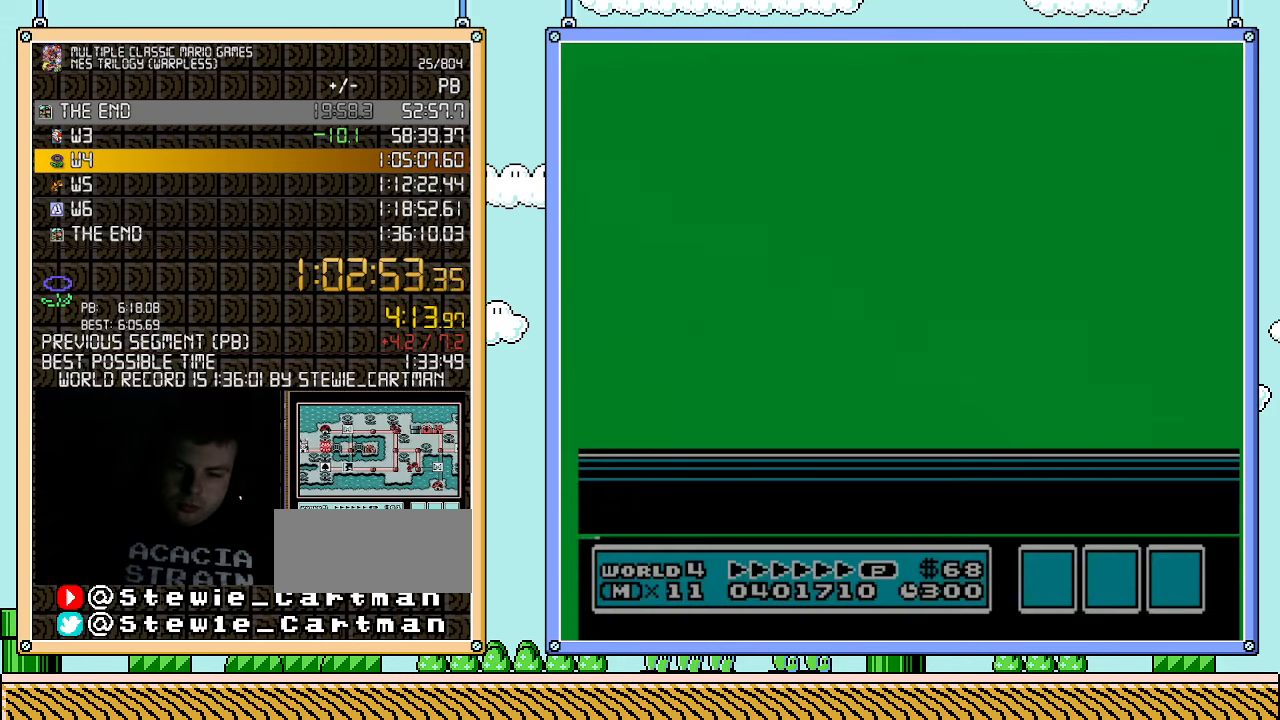
{"buttons": [], "events": []}
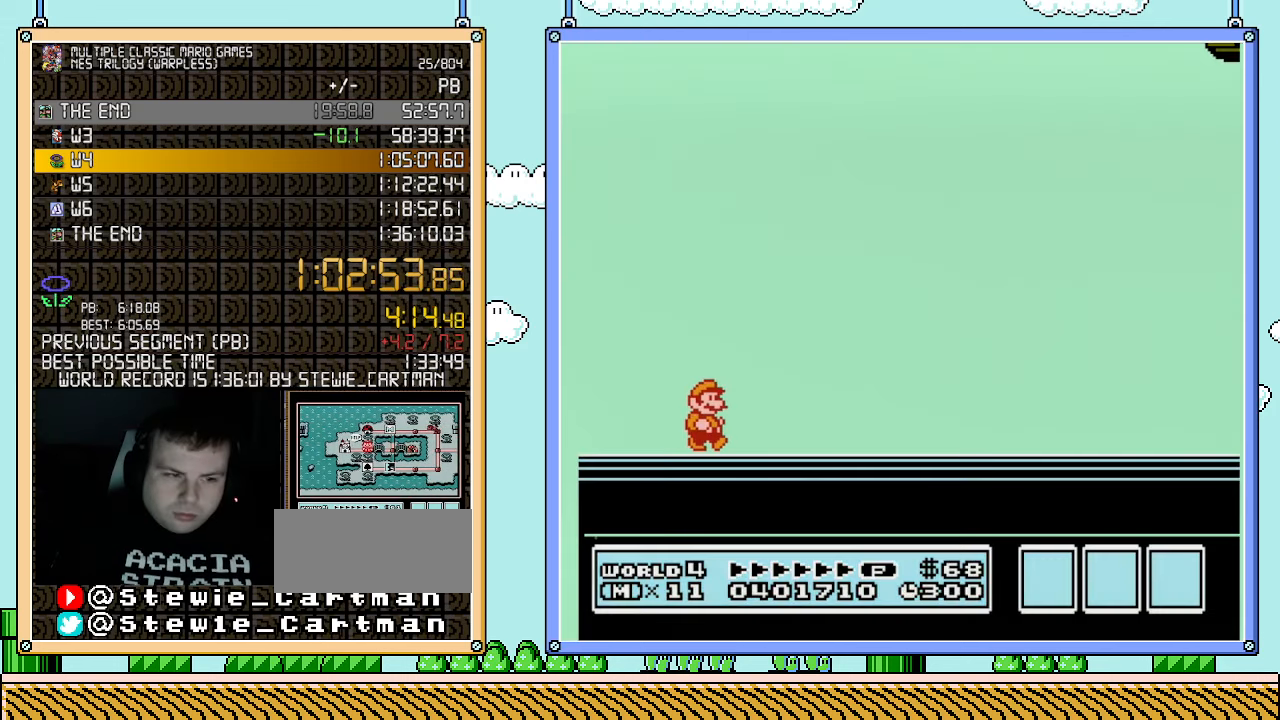
{"buttons": [], "events": []}
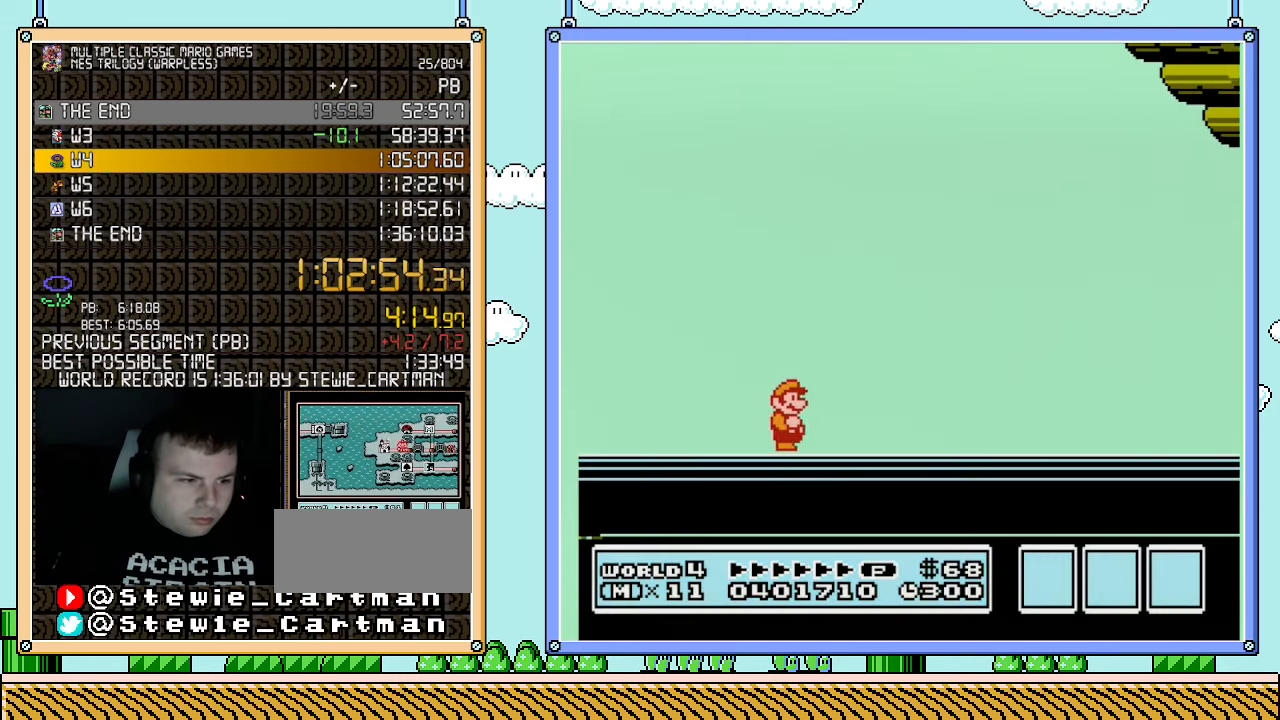
{"buttons": [], "events": []}
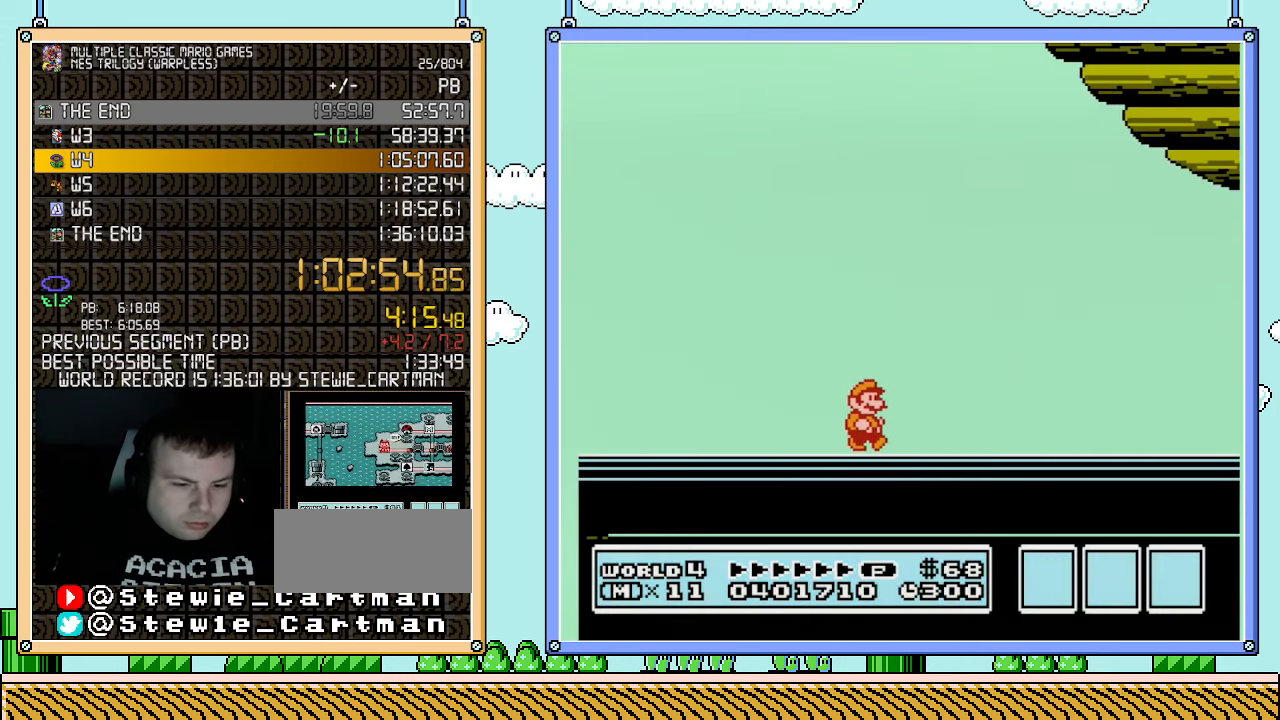
{"buttons": [], "events": []}
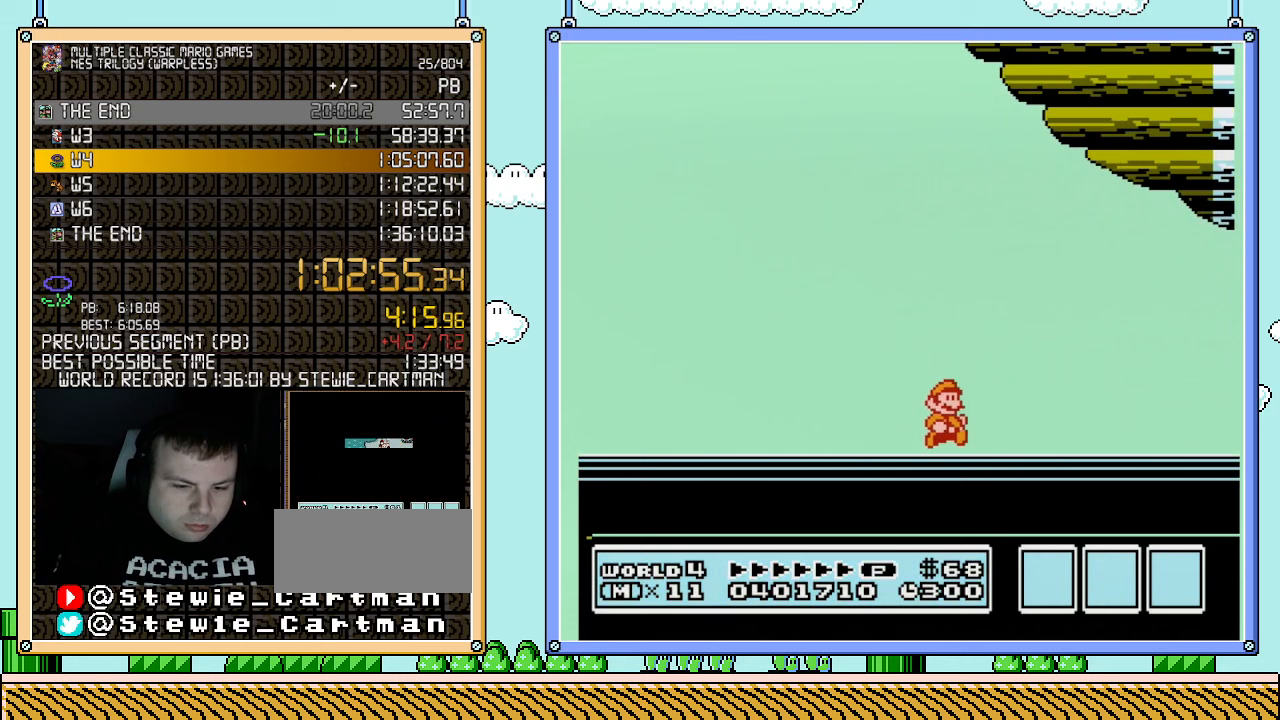
{"buttons": [], "events": []}
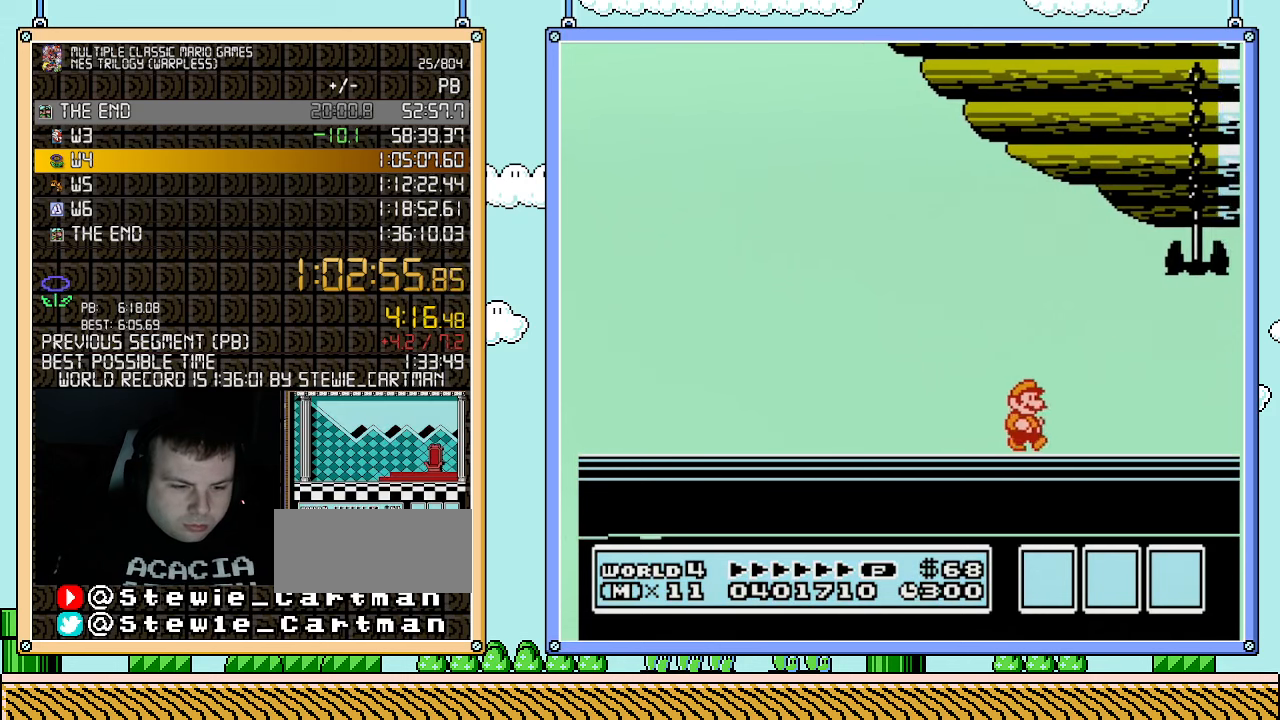
{"buttons": [], "events": []}
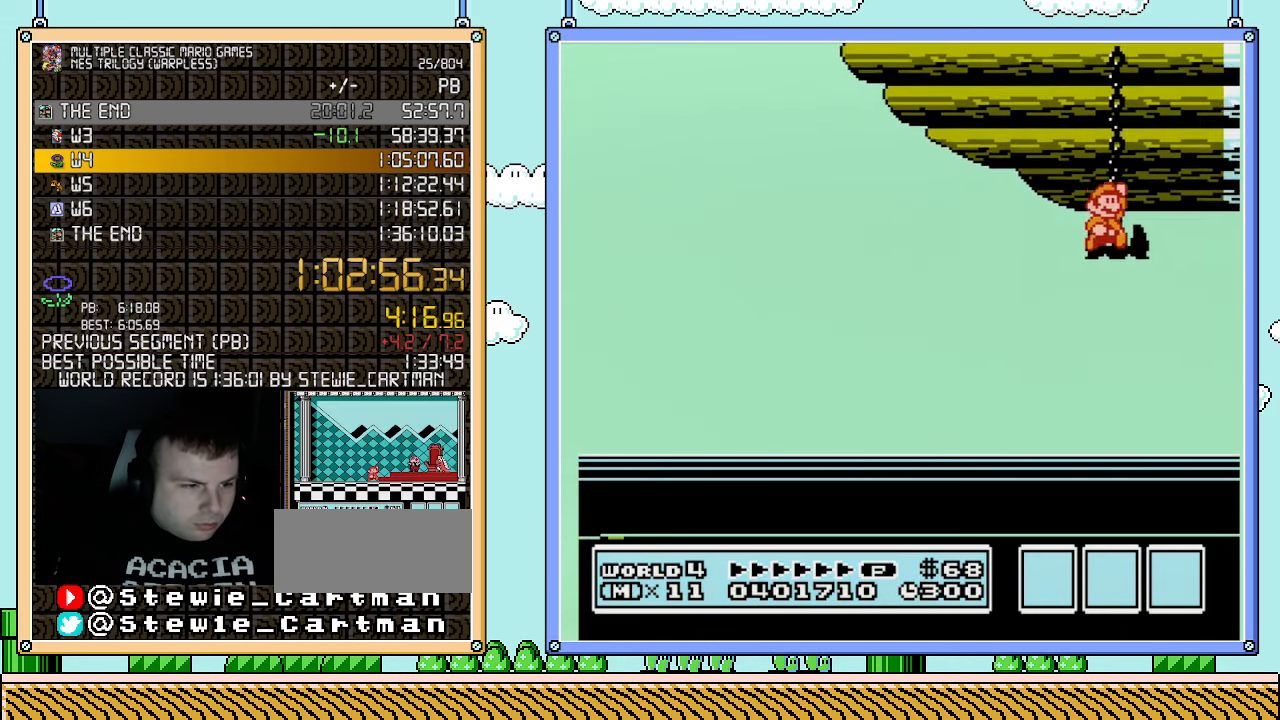
{"buttons": [], "events": []}
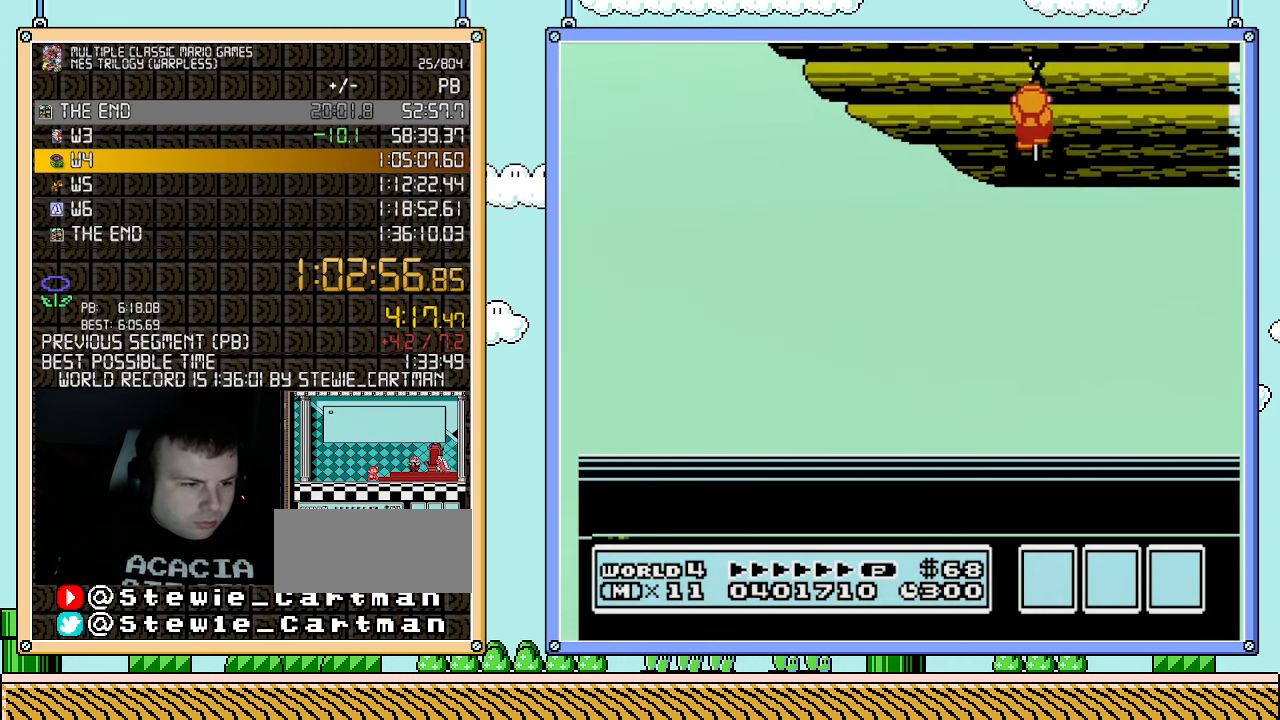
{"buttons": [], "events": []}
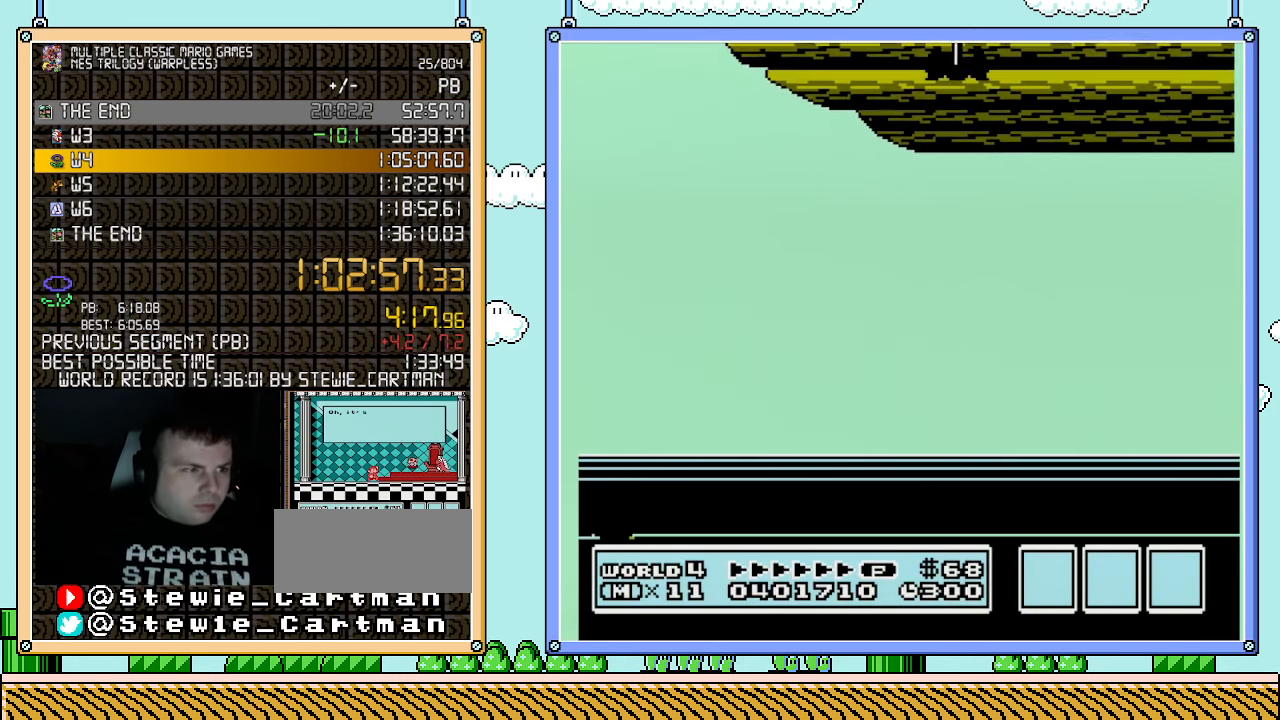
{"buttons": [], "events": []}
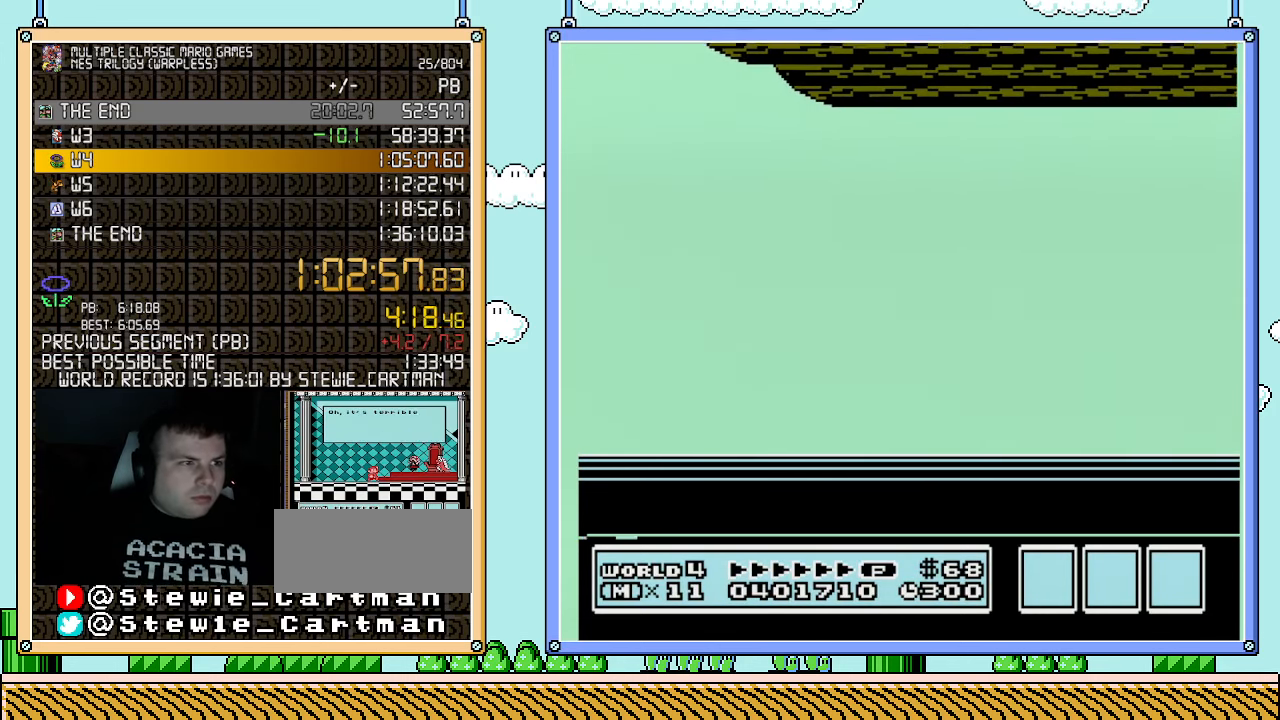
{"buttons": [], "events": []}
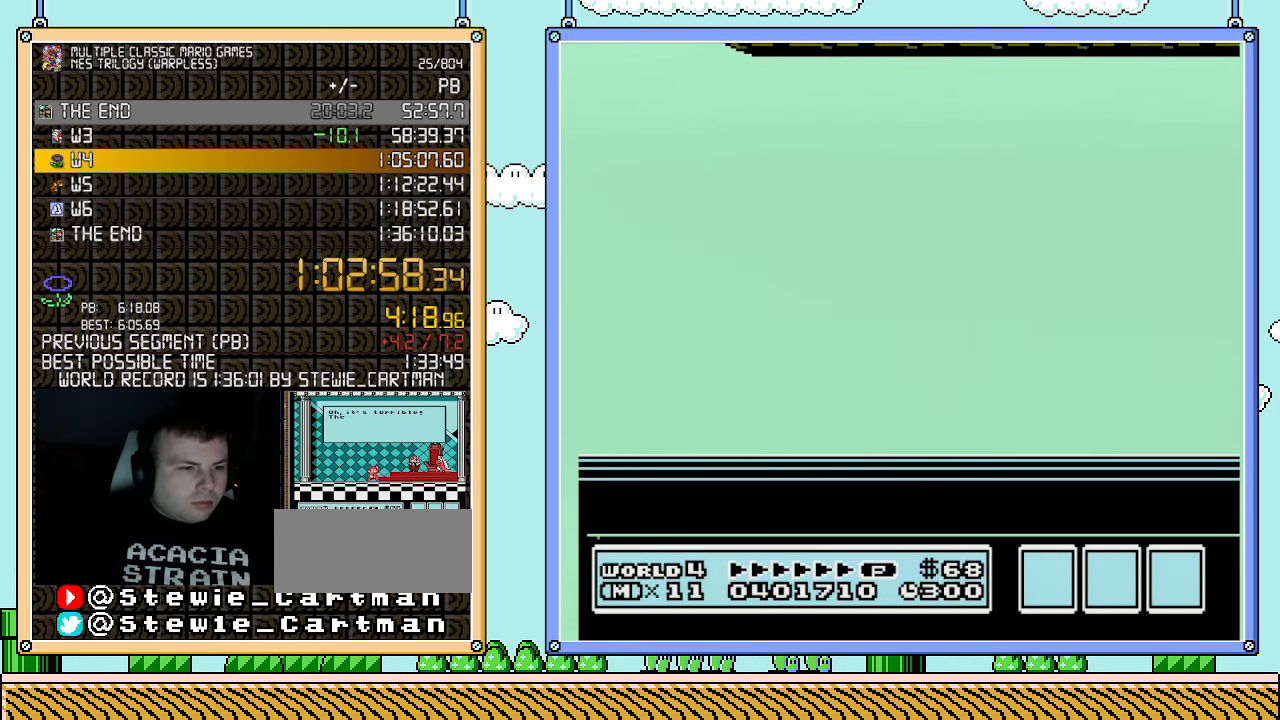
{"buttons": [], "events": [[117, "A", "down"], [217, "A", "up"], [283, "A", "down"], [367, "A", "up"], [400, "A", "down"], [467, "A", "up"]]}
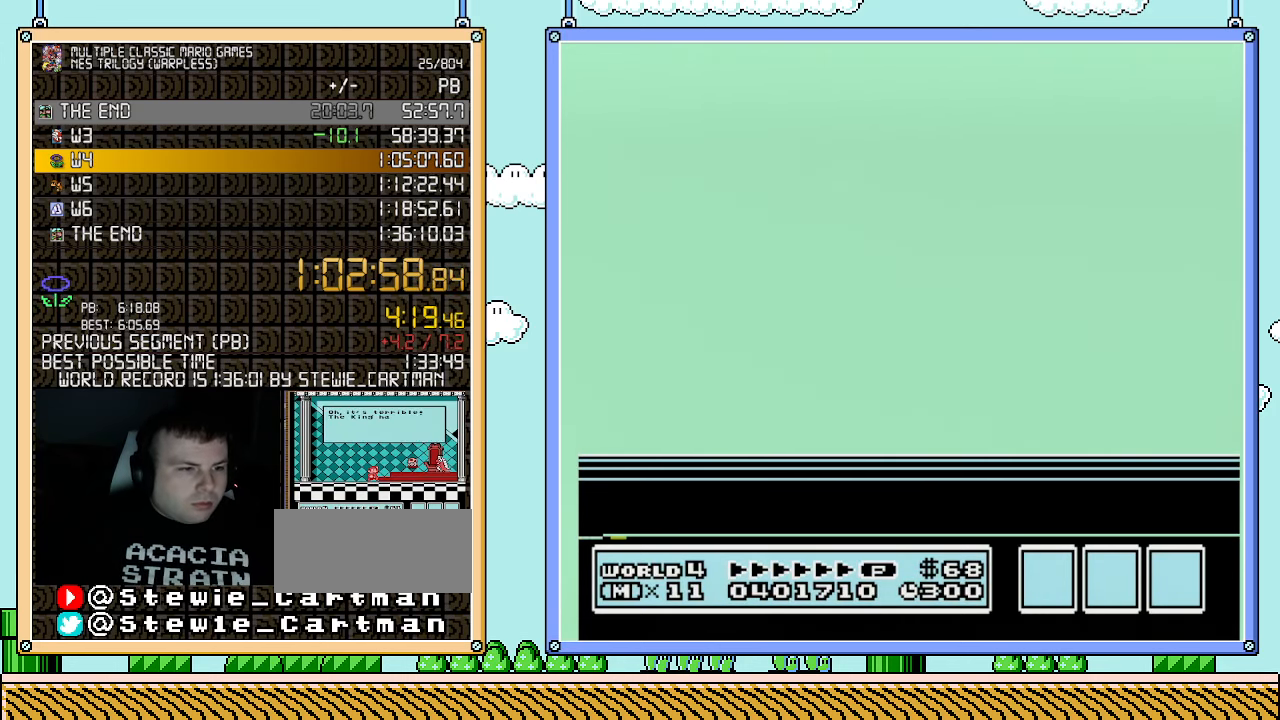
{"buttons": [], "events": [[33, "A", "down"], [100, "A", "up"], [150, "A", "down"], [217, "A", "up"], [283, "A", "down"], [333, "A", "up"], [433, "A", "down"], [467, "A", "up"]]}
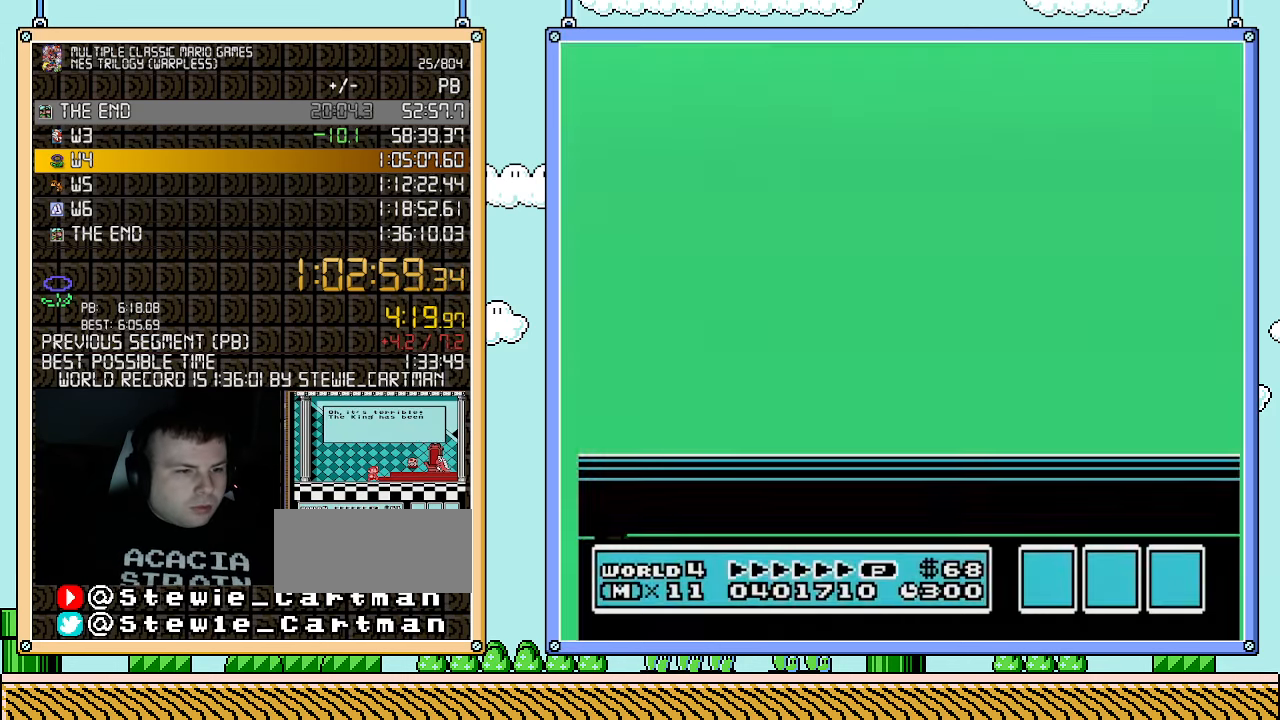
{"buttons": [], "events": [[33, "A", "down"], [100, "A", "up"], [183, "A", "down"], [400, "A", "up"], [467, "A", "down"], [500, "A", "up"]]}
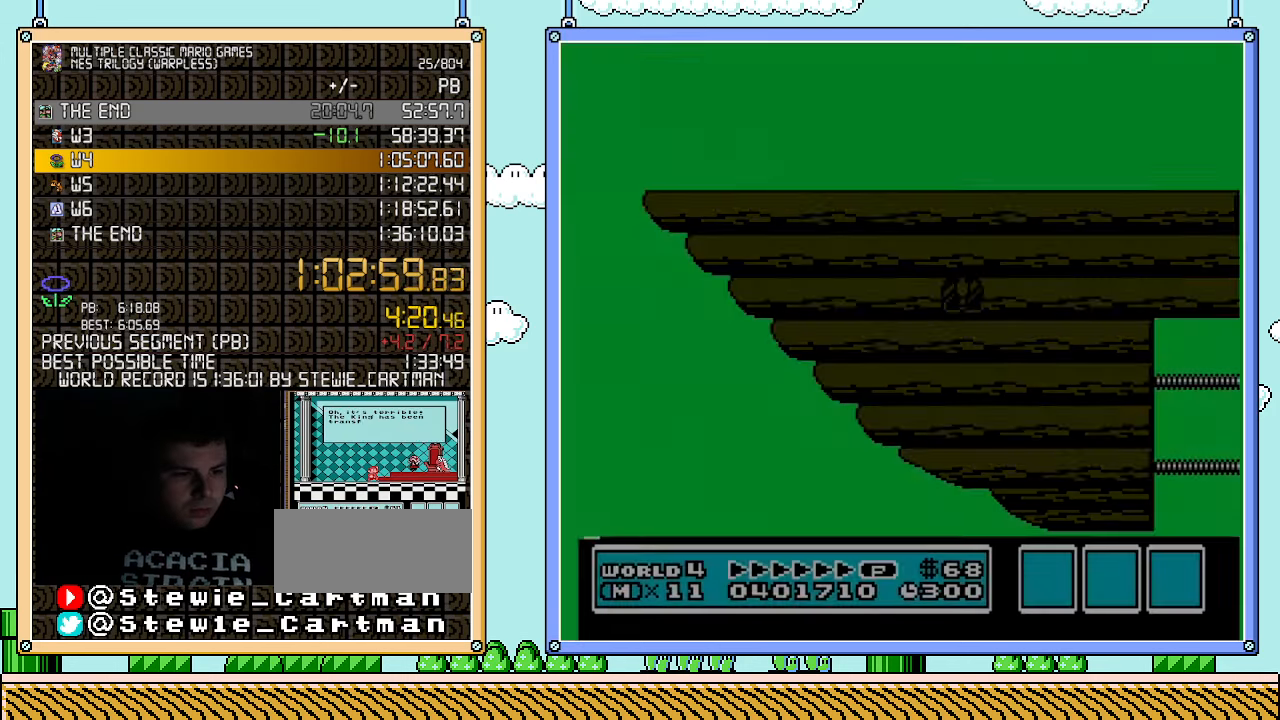
{"buttons": [], "events": [[67, "A", "down"], [117, "A", "up"], [183, "A", "down"], [250, "A", "up"]]}
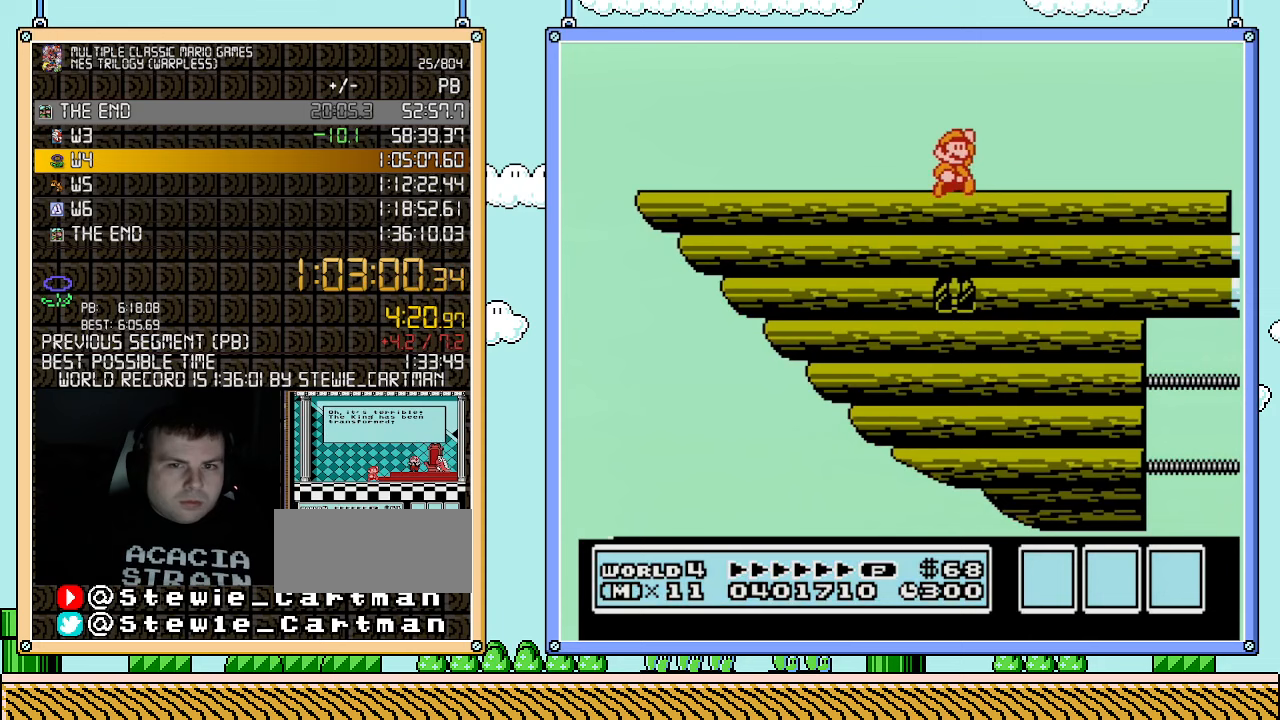
{"buttons": [], "events": []}
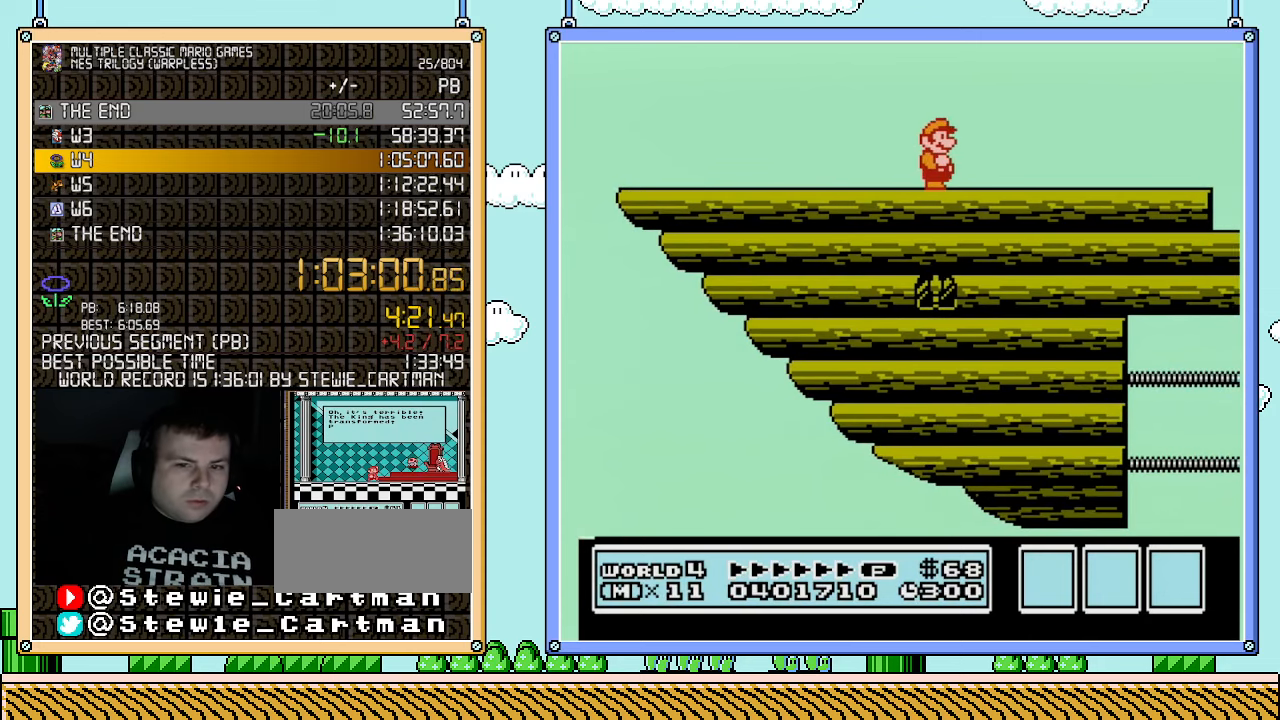
{"buttons": [], "events": []}
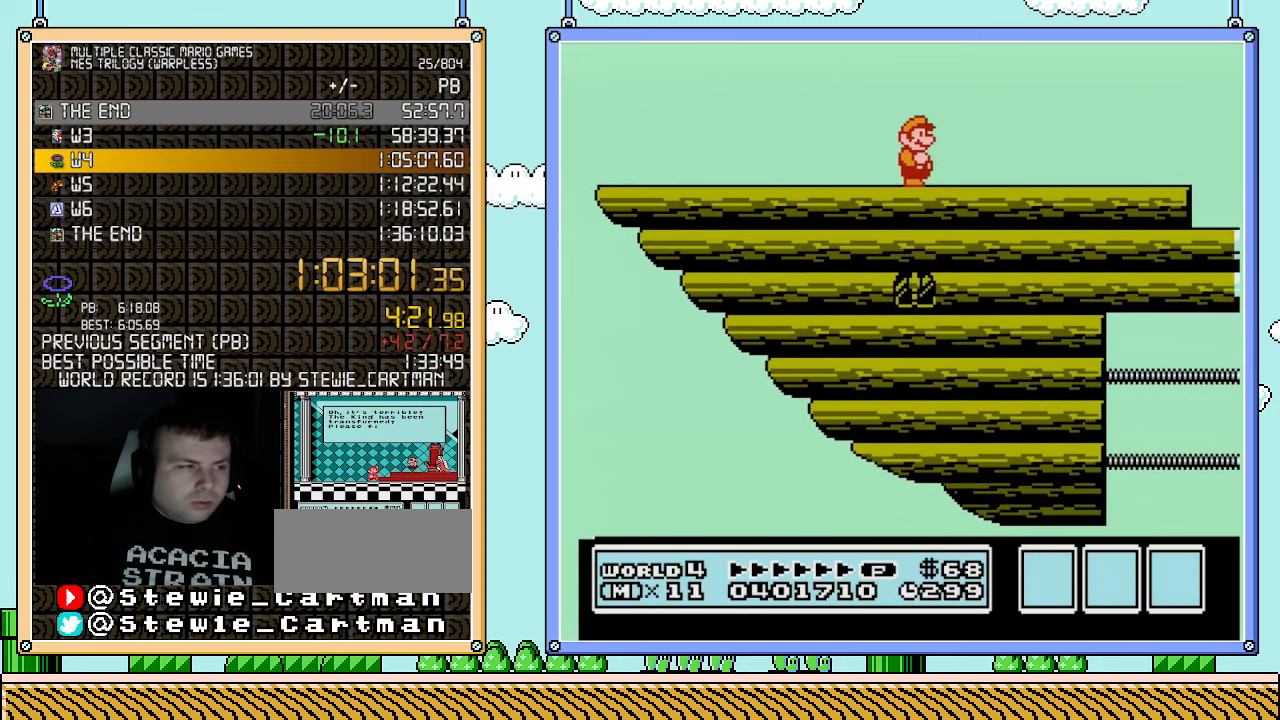
{"buttons": [], "events": []}
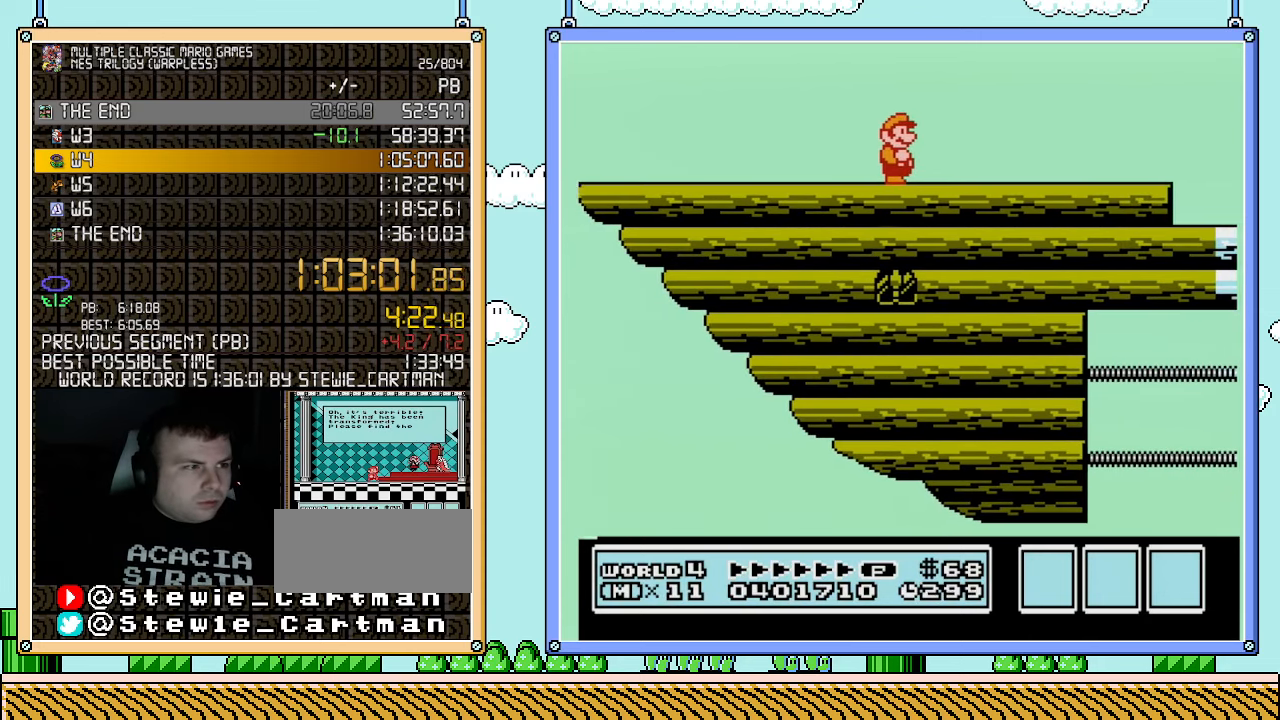
{"buttons": [], "events": []}
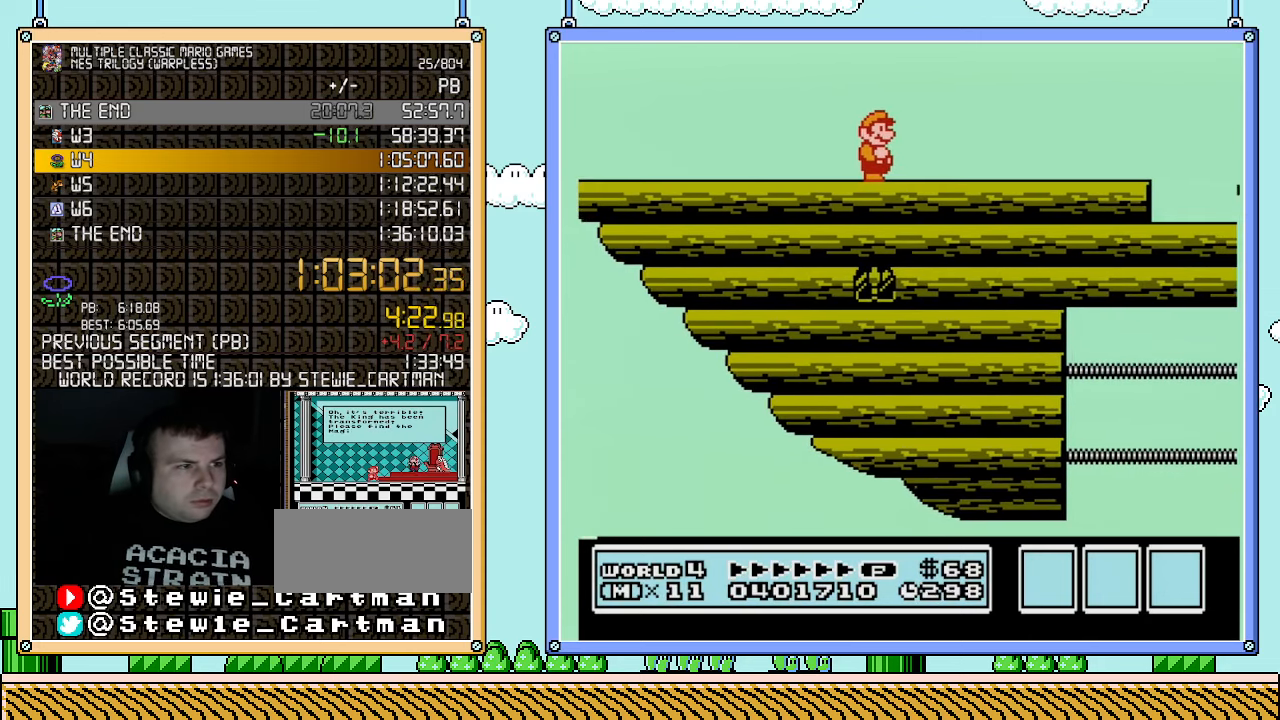
{"buttons": [], "events": []}
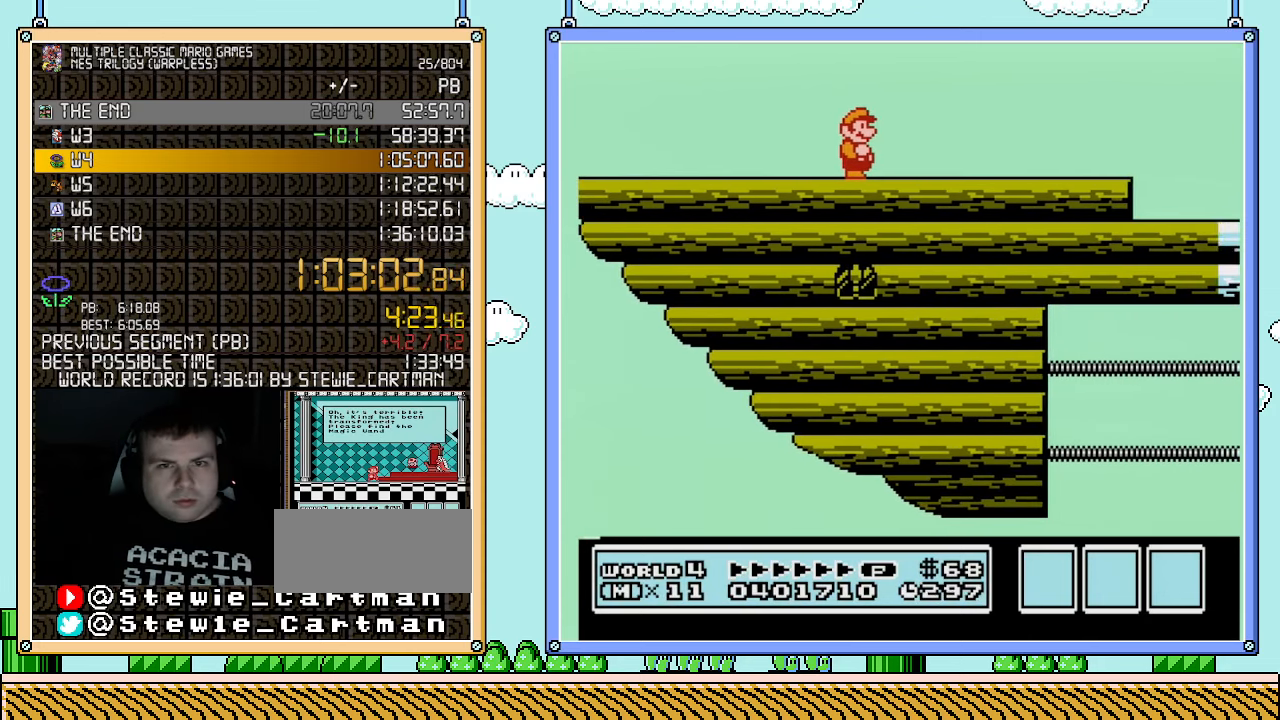
{"buttons": ["DPAD_LEFT"], "events": [[400, "DPAD_LEFT", "down"]]}
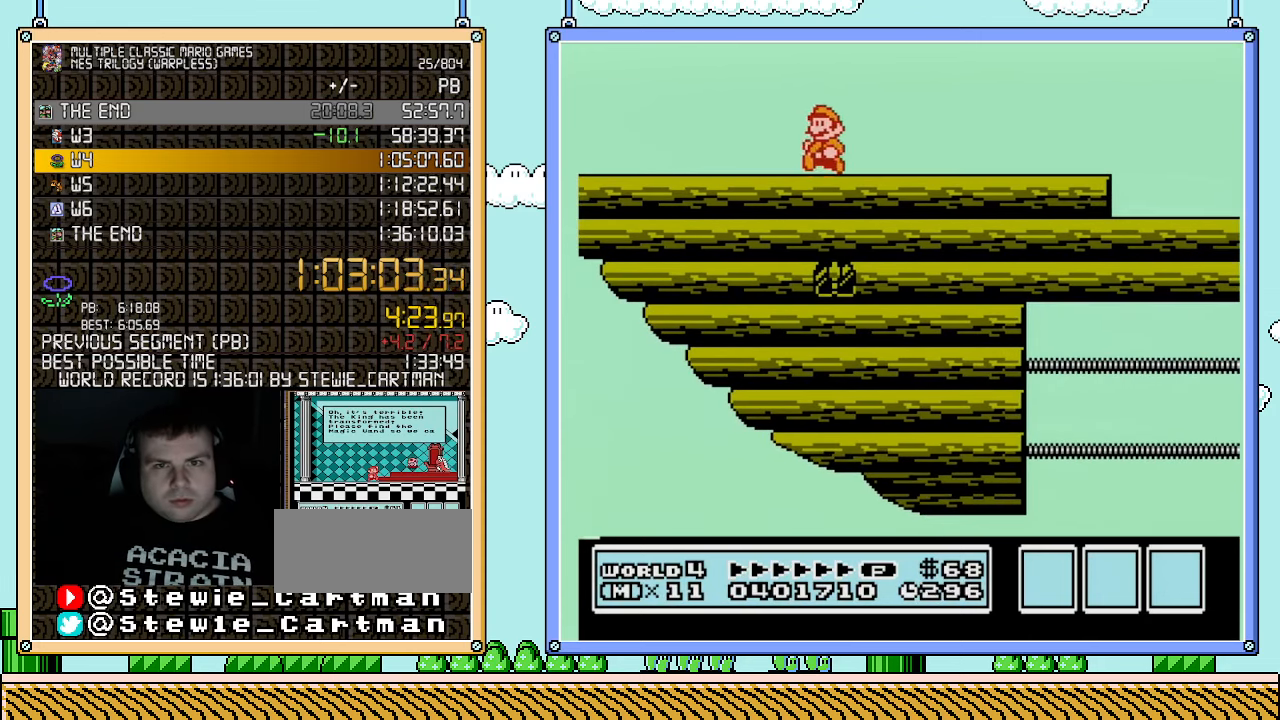
{"buttons": ["B", "DPAD_LEFT"], "events": [[150, "B", "down"]]}
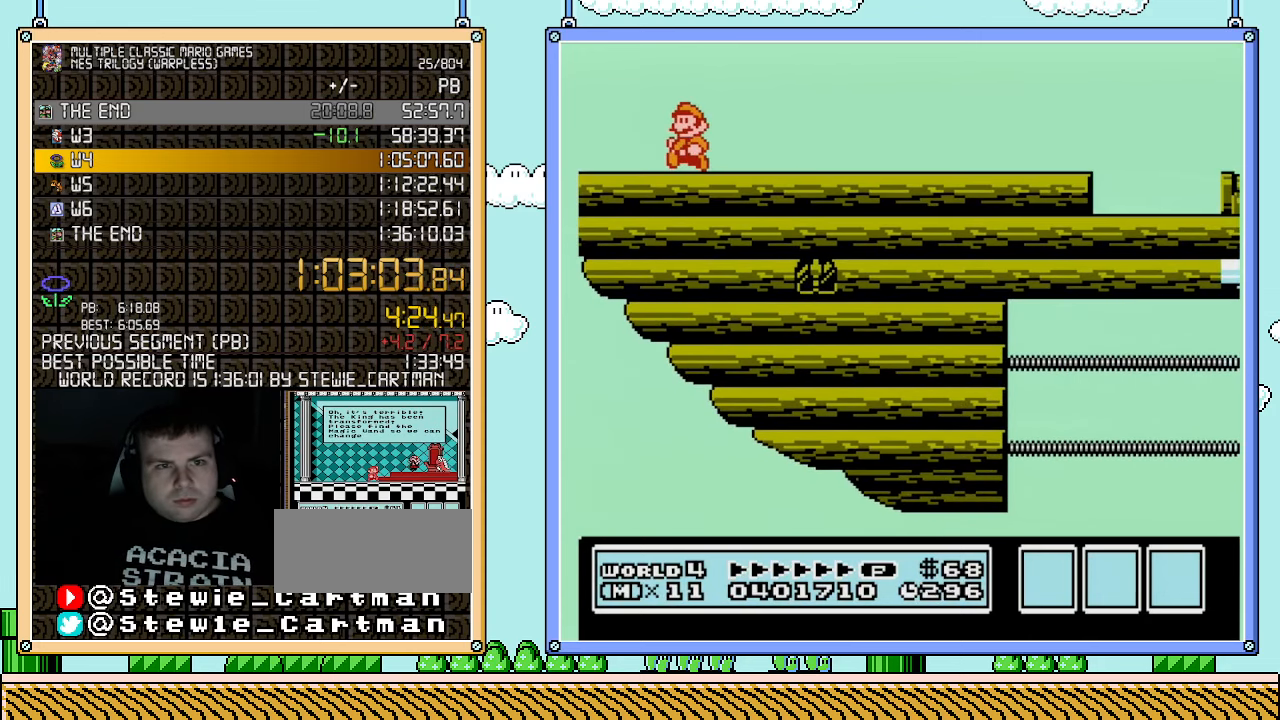
{"buttons": [], "events": [[250, "DPAD_LEFT", "up"], [283, "B", "up"], [350, "B", "down"], [433, "B", "up"]]}
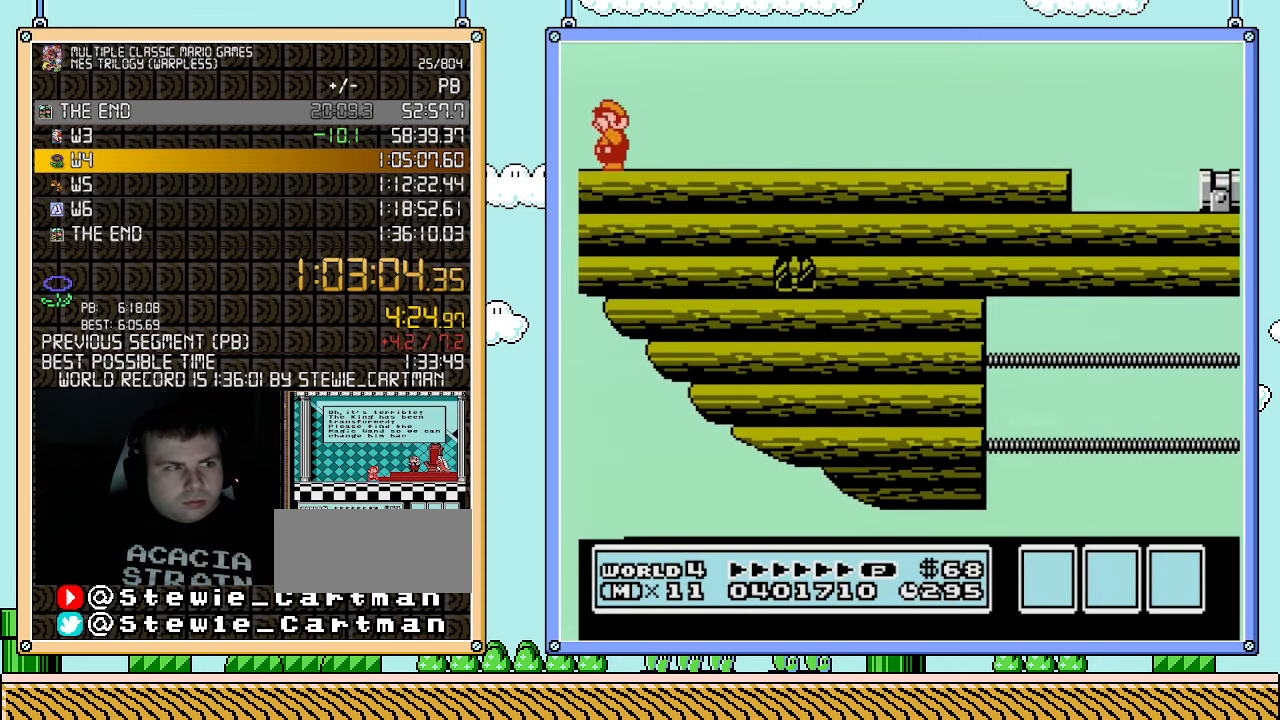
{"buttons": [], "events": [[50, "B", "down"], [117, "B", "up"], [183, "B", "down"], [250, "B", "up"], [283, "B", "down"], [333, "B", "up"], [400, "B", "down"], [467, "B", "up"]]}